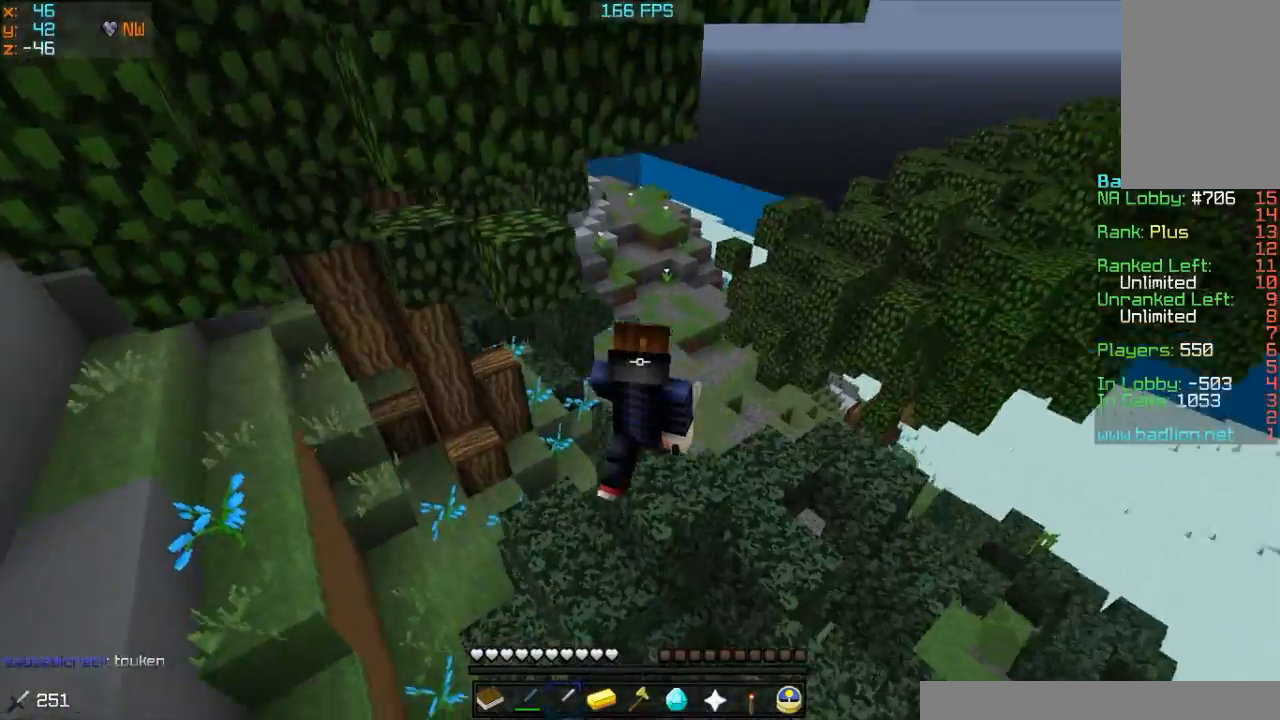
Gameplay with keyboard and mouse; each line is a JSON object with the keys and mouse buttons held at the frame after it. "events" lists presses ("down") and releases ("up") of "a", "d", "s", "w", "mouse_left" and "mouse_right" between this image and that frame as [ms after this image, input, new state], when the widget could be followed in between. "mouse_left", "mouse_right" = the "left", "right" buttons of the "mouse" list. No other keys are recorded. Fast repeated clicks can show as one long hold. Mouse movement is not recorded.
{"keys": ["w"], "mouse": ["right"], "events": []}
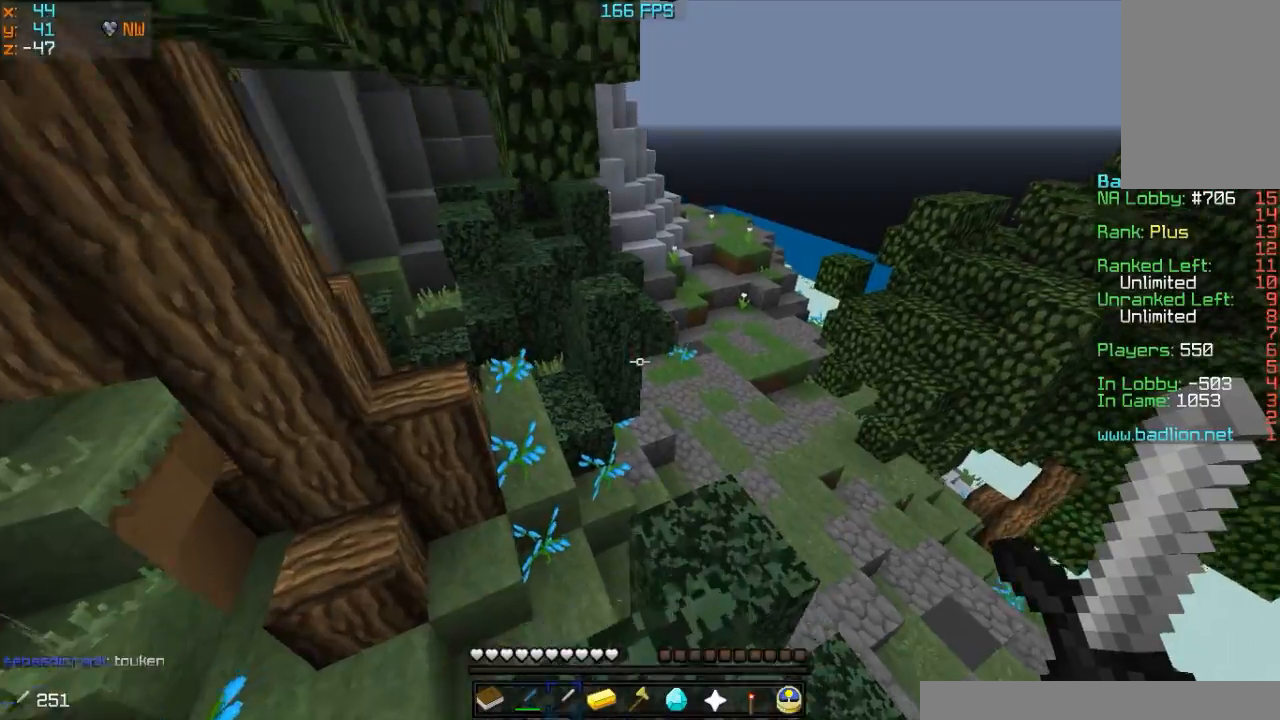
{"keys": ["w"], "mouse": ["right"], "events": [[67, "d", "down"], [333, "d", "up"]]}
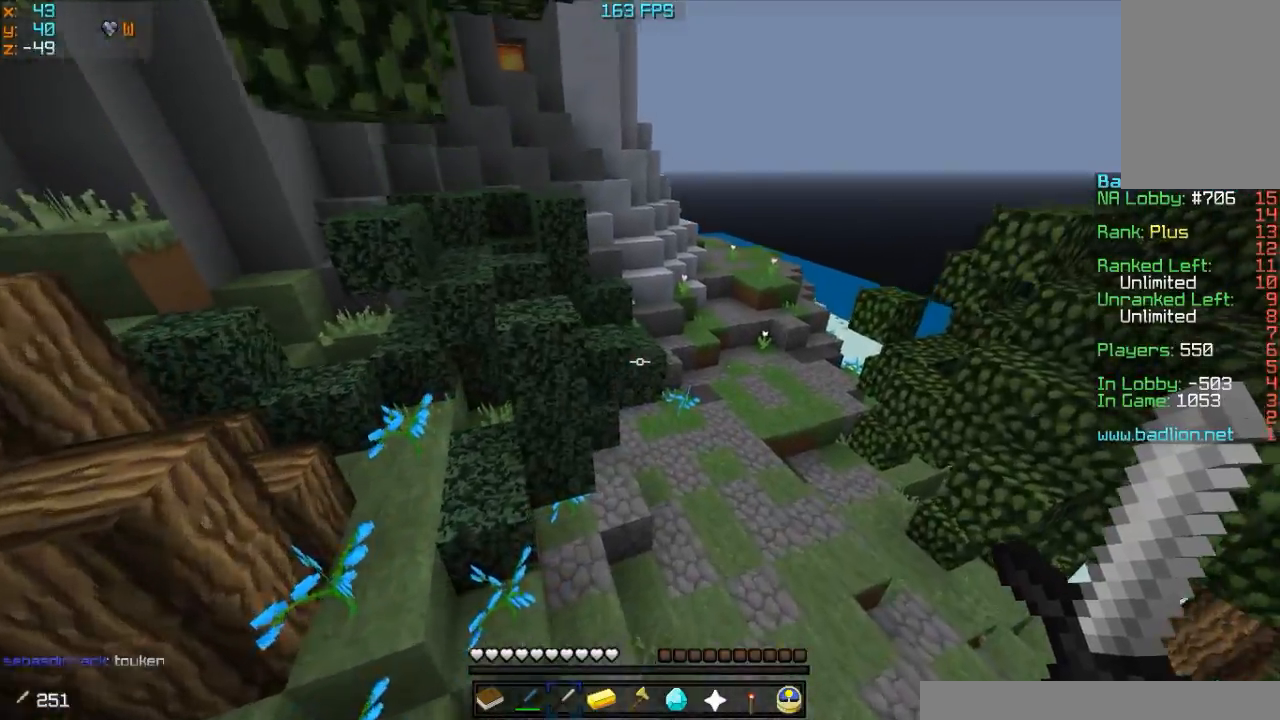
{"keys": ["w"], "mouse": ["right"], "events": []}
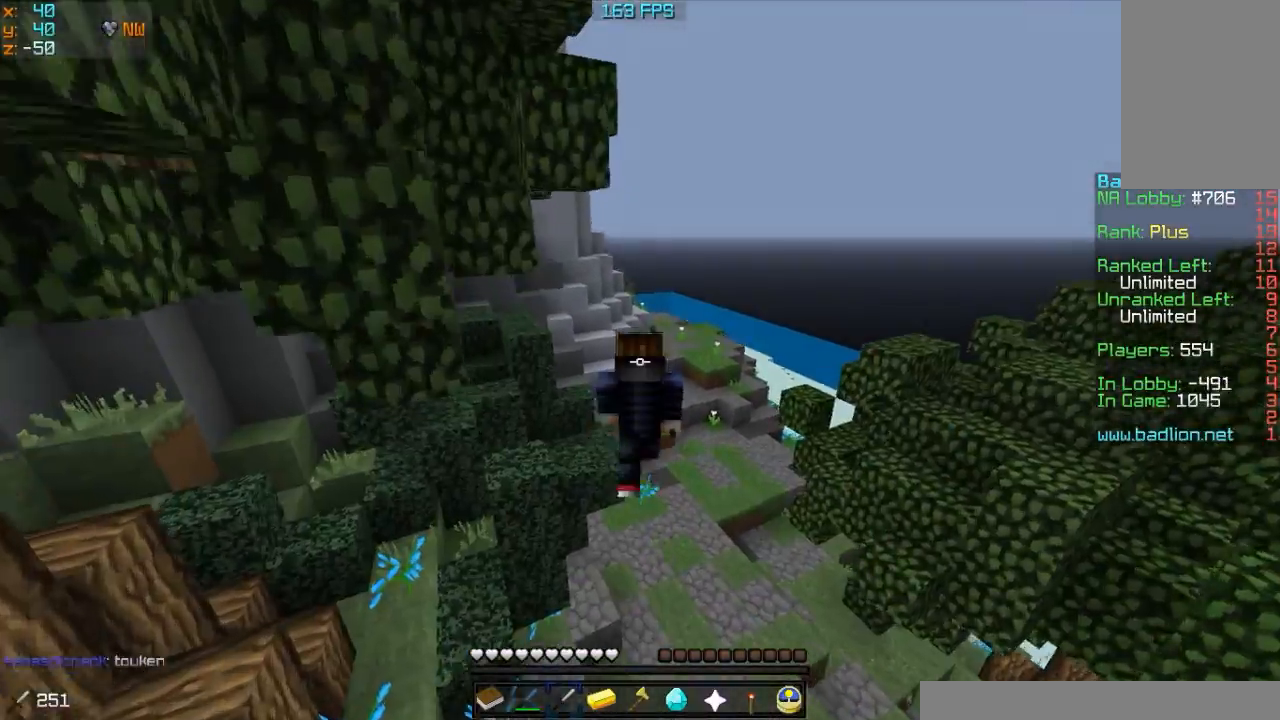
{"keys": ["w"], "mouse": ["right"], "events": []}
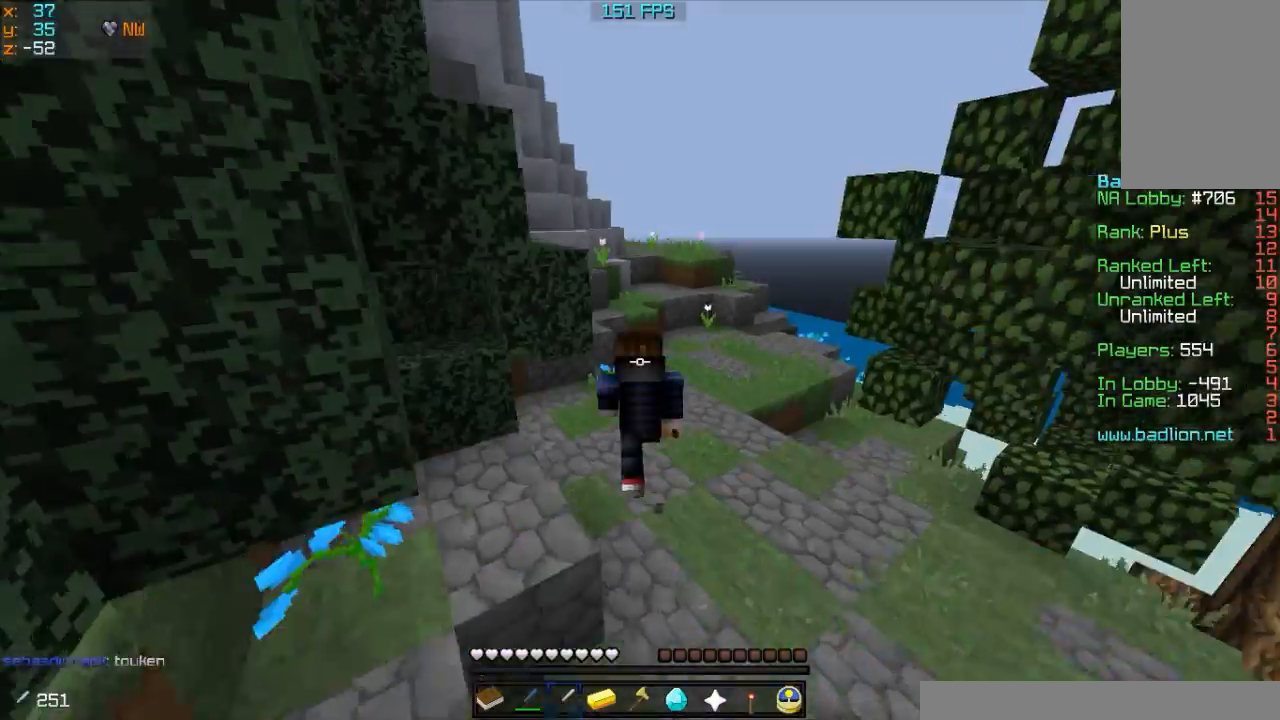
{"keys": ["w"], "mouse": ["right"], "events": []}
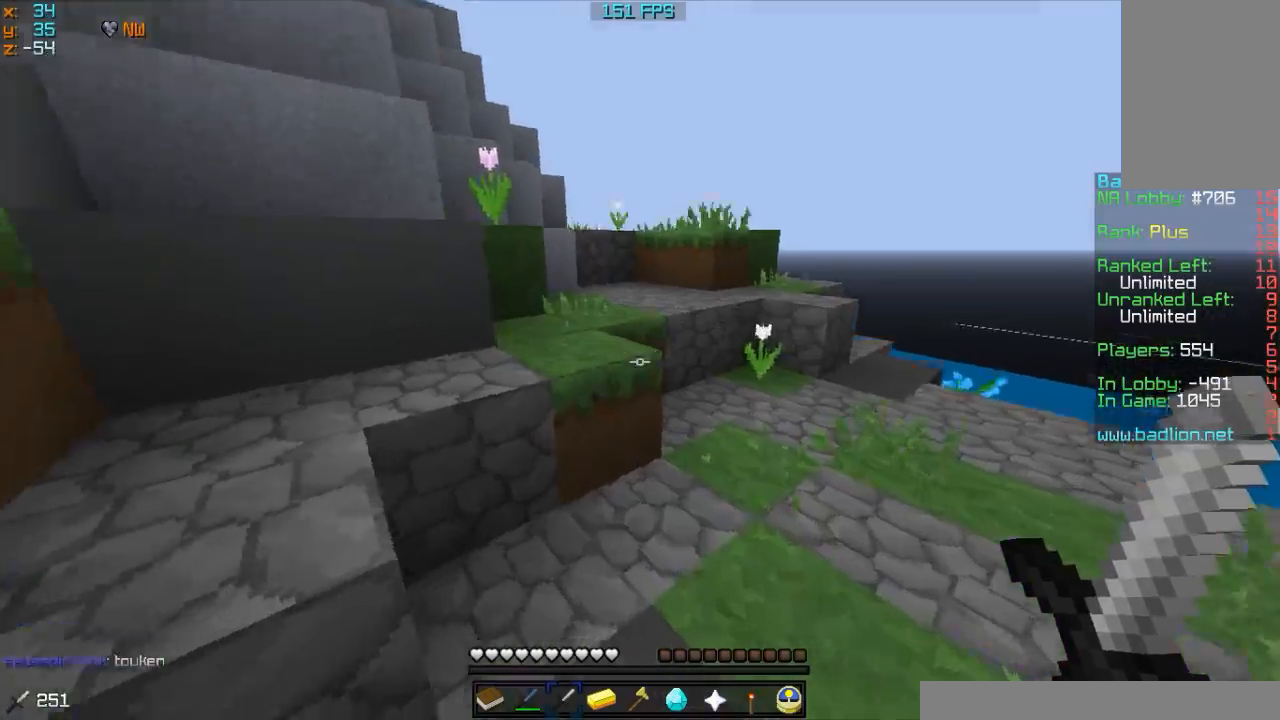
{"keys": ["d", "w"], "mouse": ["right"], "events": [[317, "d", "down"]]}
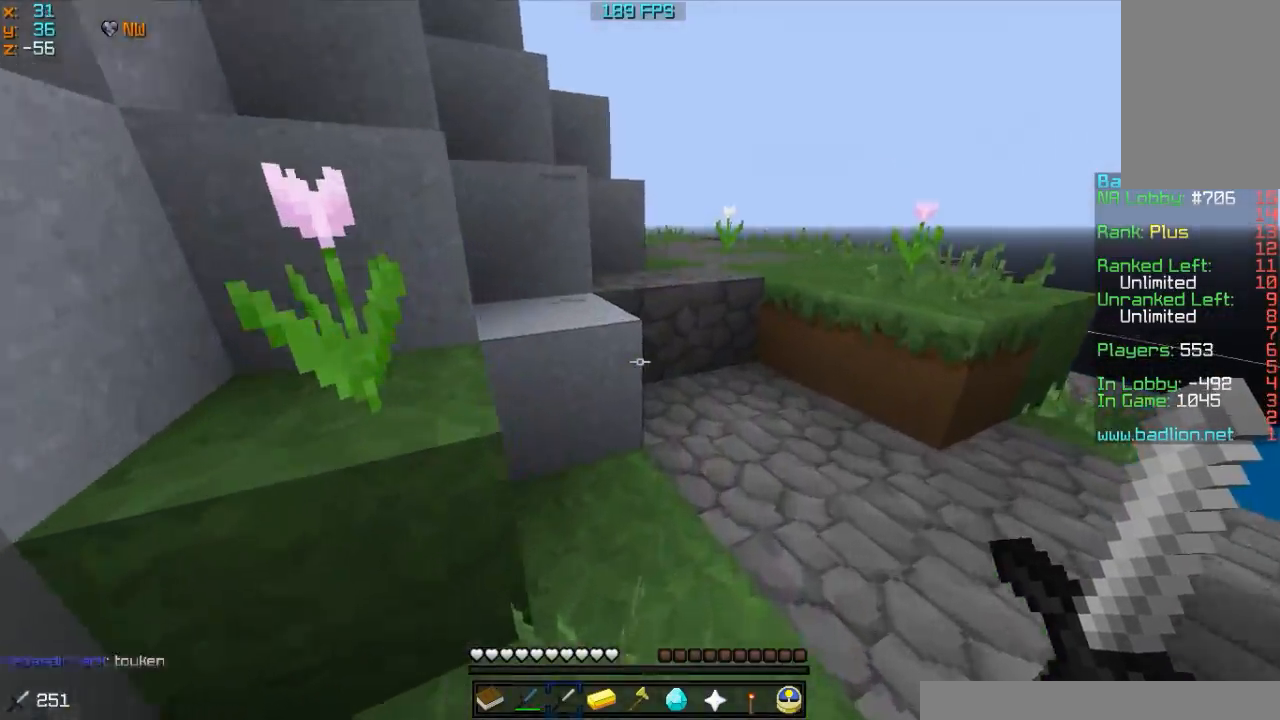
{"keys": ["w"], "mouse": ["right"], "events": [[217, "d", "up"]]}
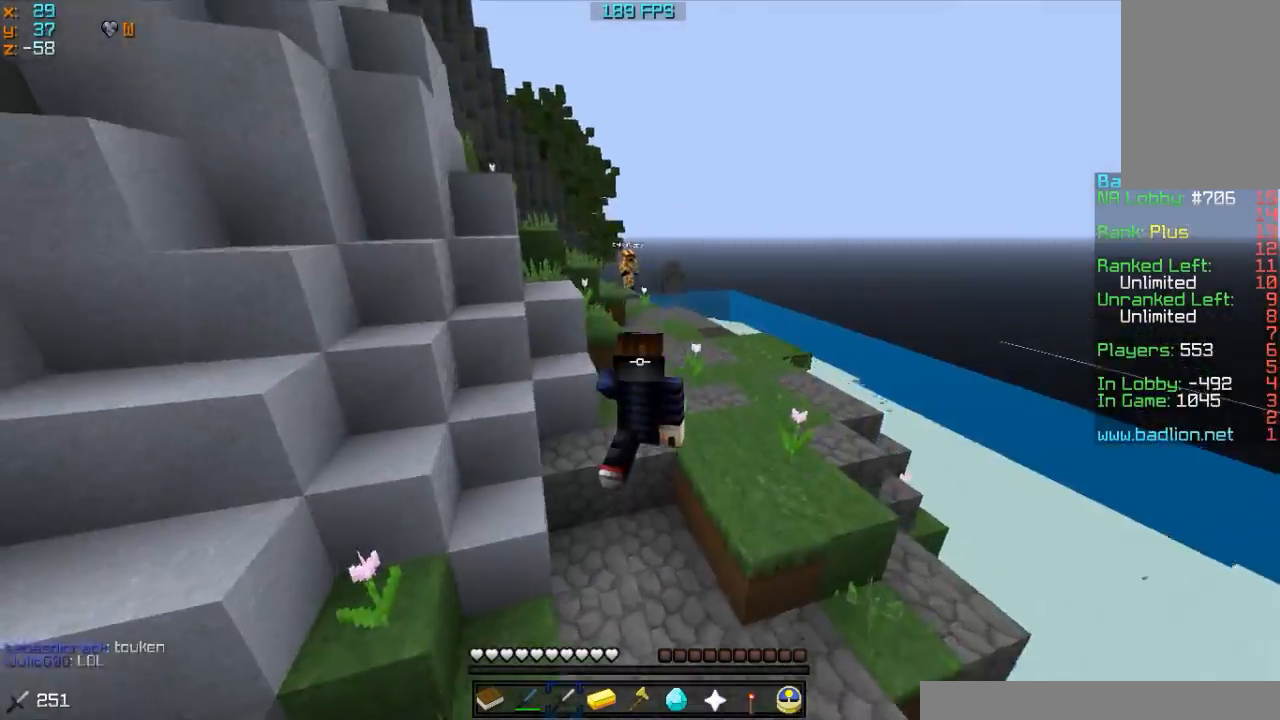
{"keys": ["w"], "mouse": ["right"], "events": []}
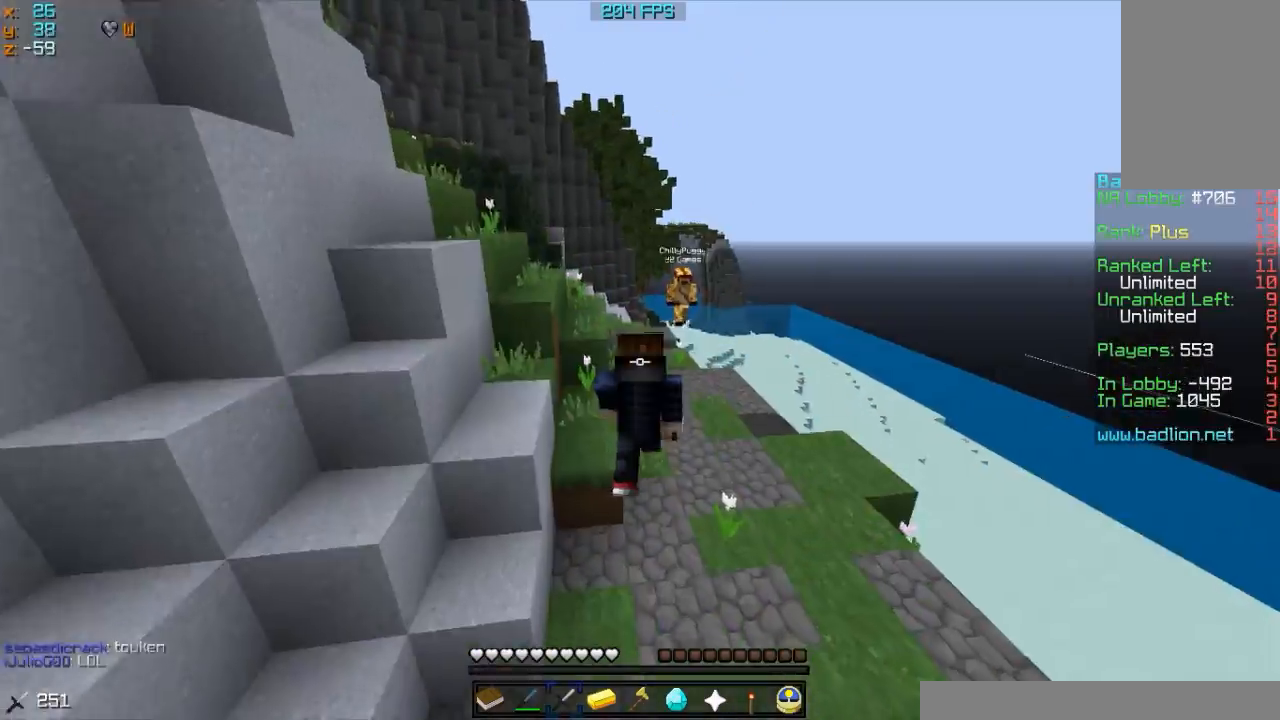
{"keys": ["w"], "mouse": ["right"], "events": []}
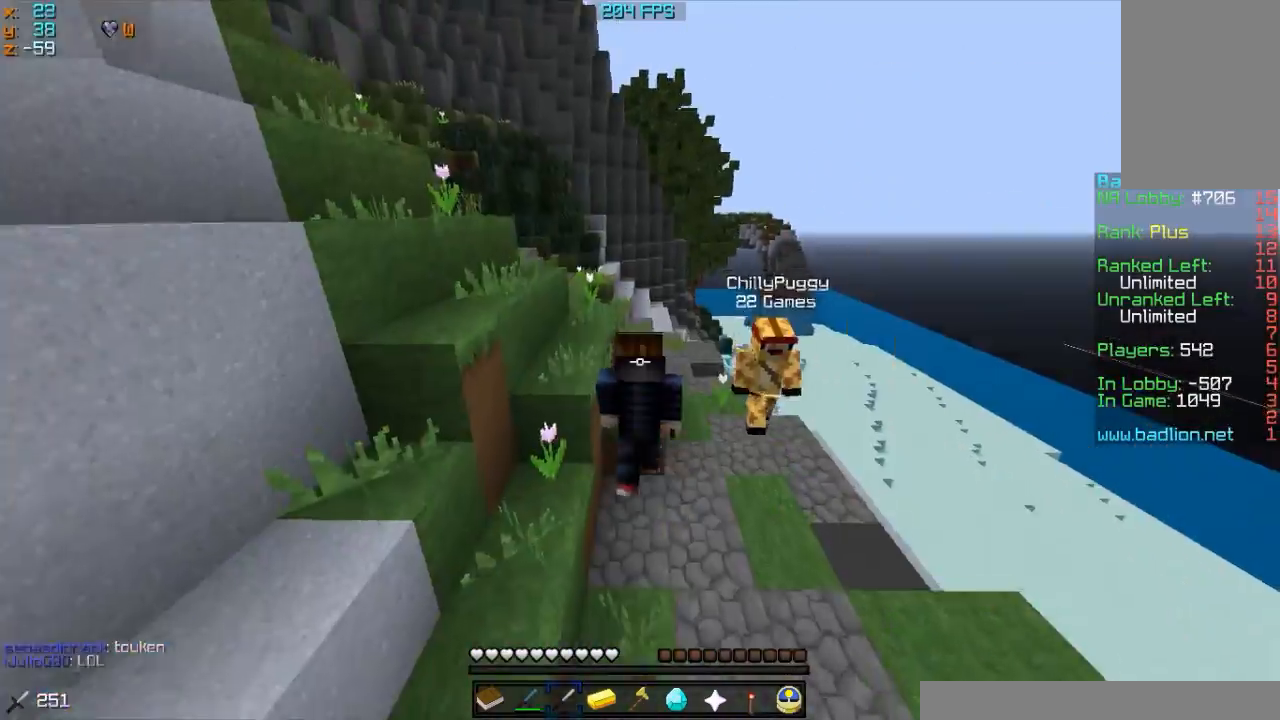
{"keys": ["w"], "mouse": ["right"], "events": []}
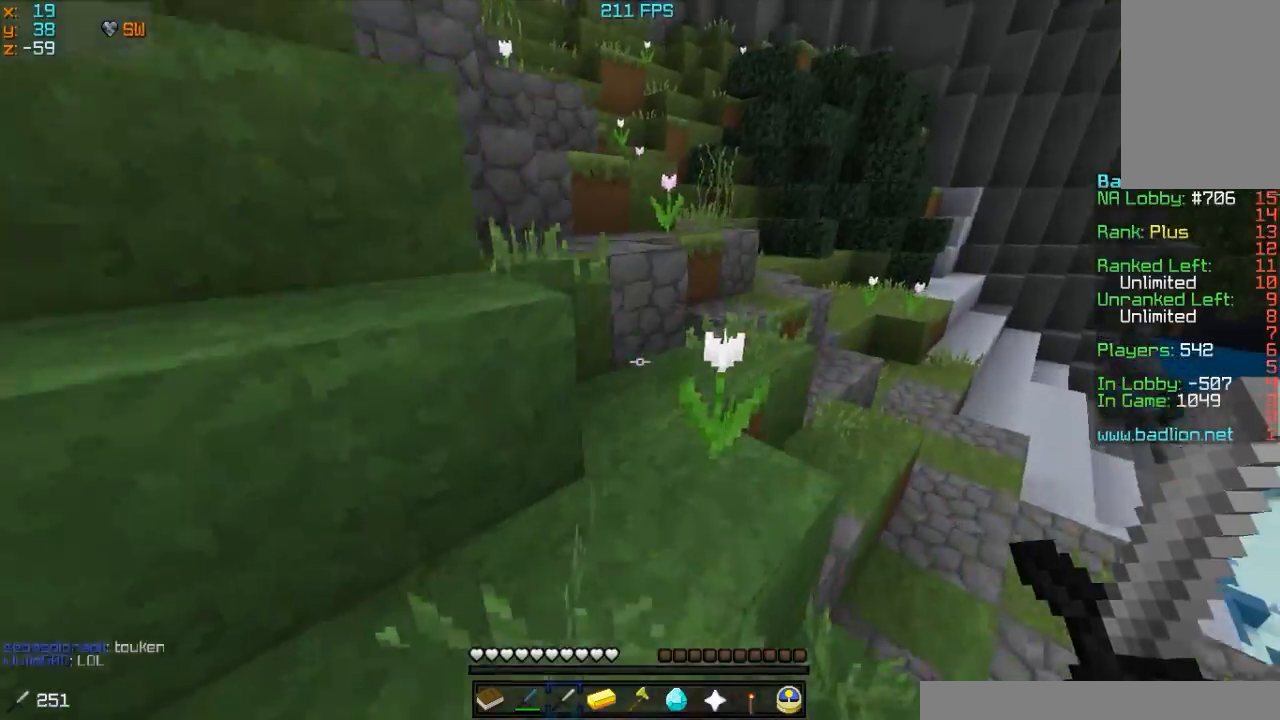
{"keys": ["a", "w"], "mouse": ["right"], "events": [[167, "a", "down"]]}
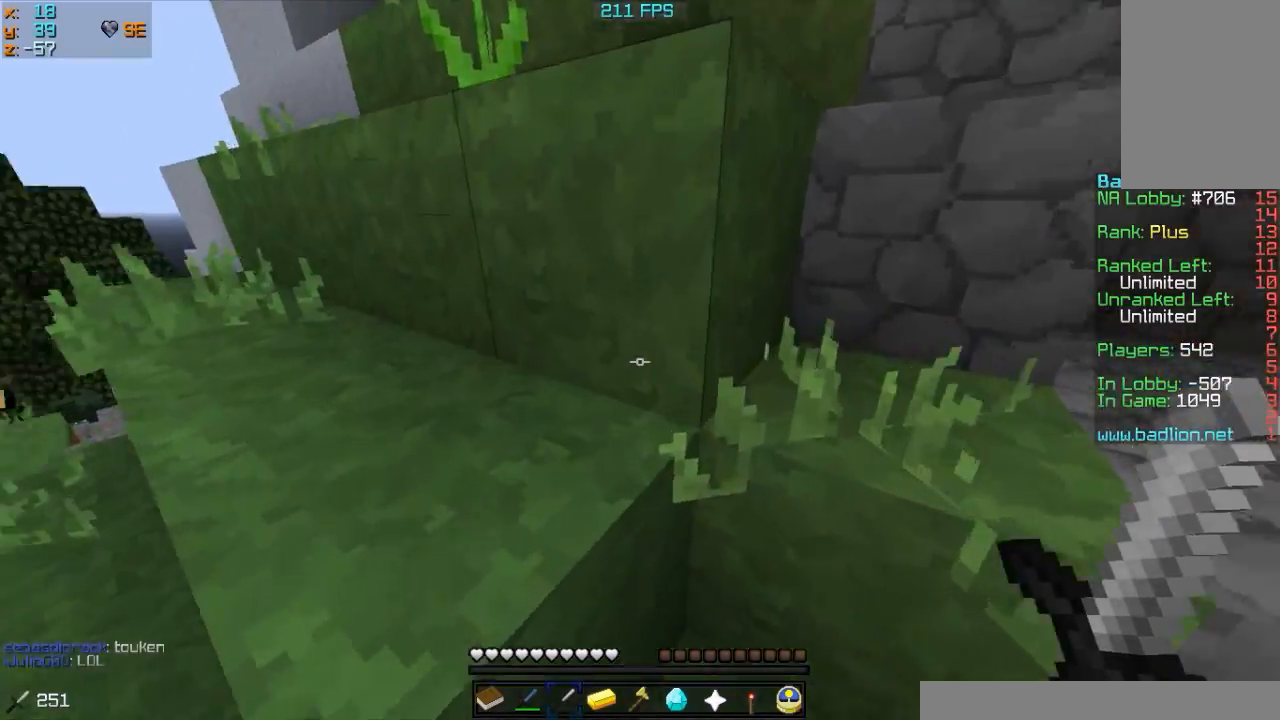
{"keys": ["w"], "mouse": ["right"], "events": [[67, "w", "up"], [167, "a", "up"], [367, "w", "down"]]}
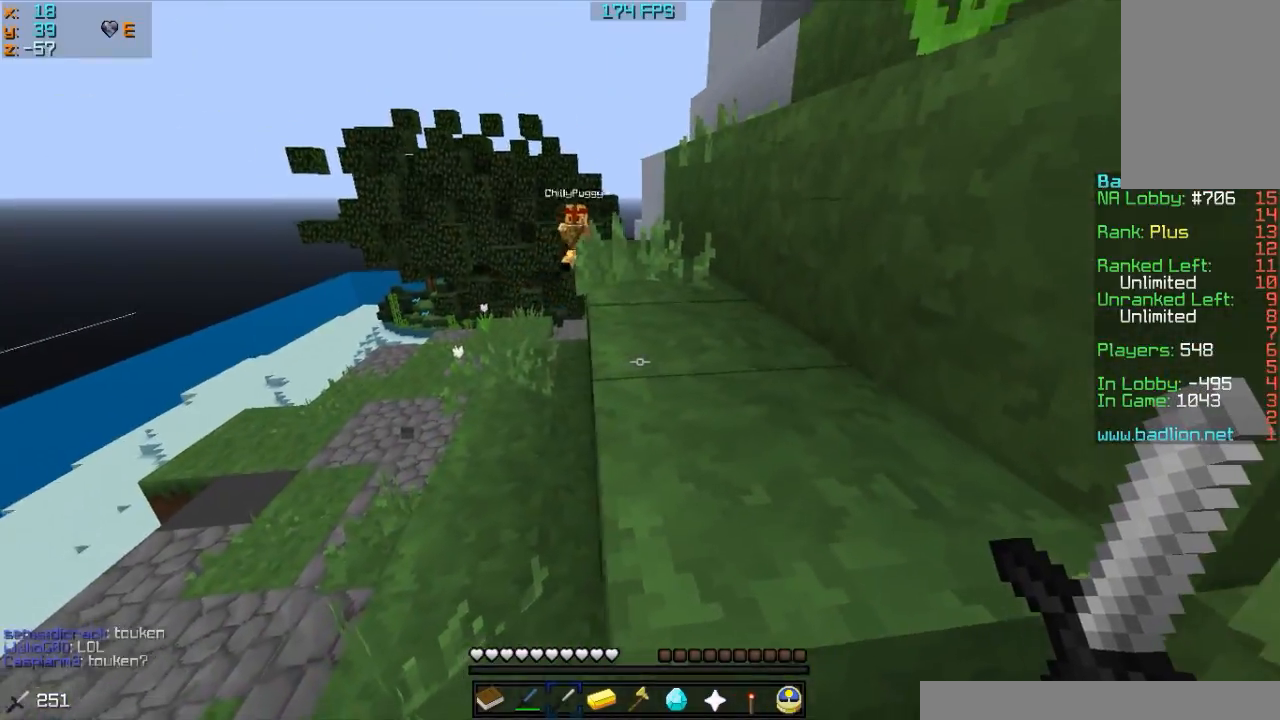
{"keys": ["w"], "mouse": ["right"], "events": [[317, "a", "down"], [467, "a", "up"]]}
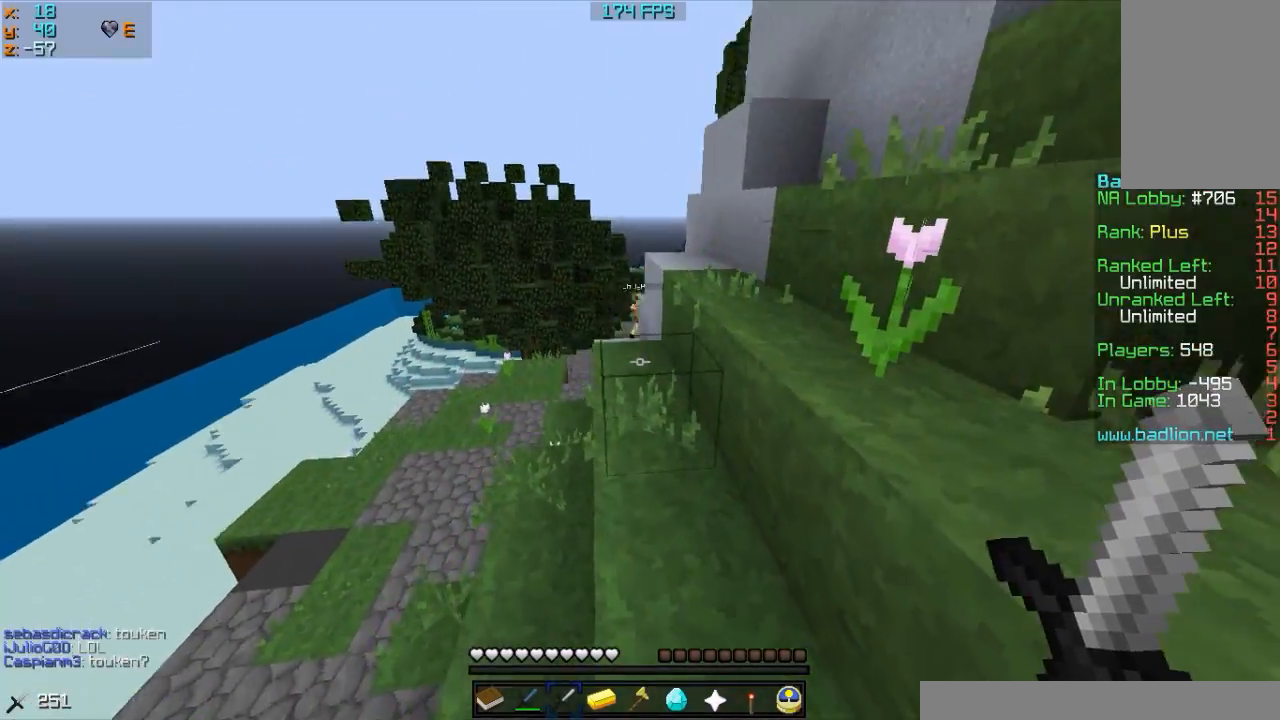
{"keys": ["w"], "mouse": ["right"], "events": []}
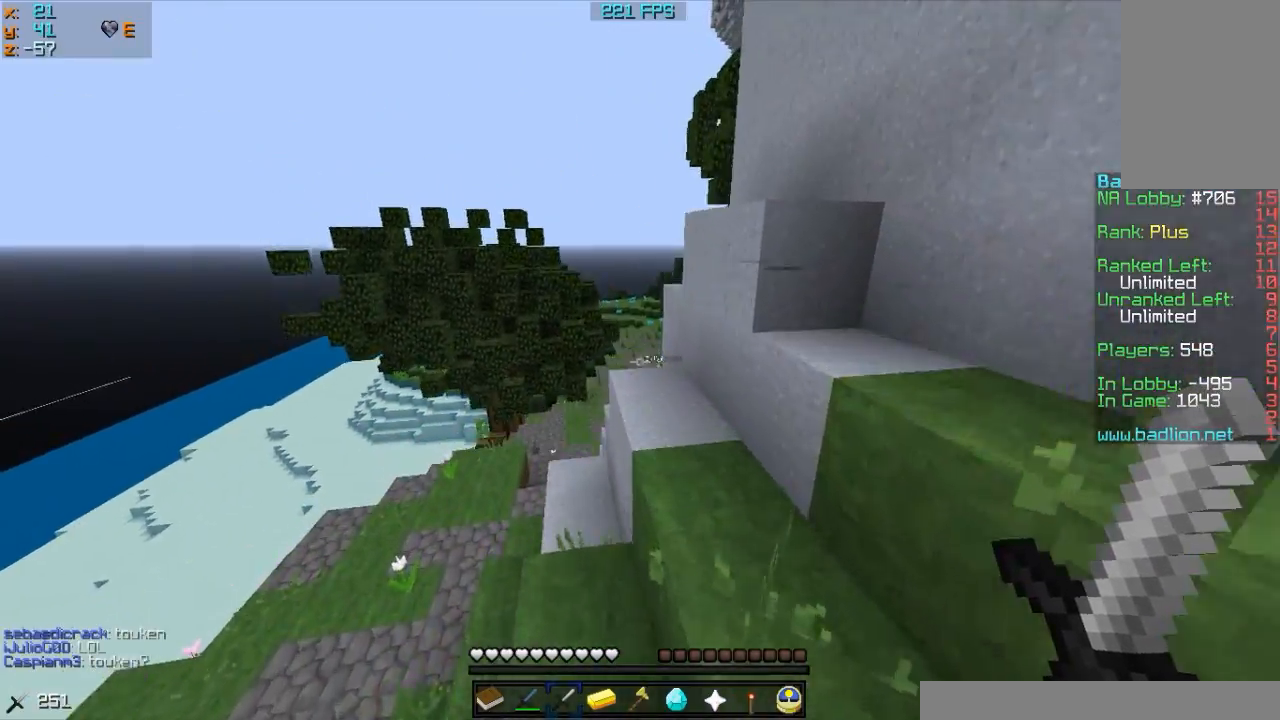
{"keys": ["w"], "mouse": ["left", "right"], "events": [[67, "d", "down"], [67, "mouse_left", "down"], [117, "a", "down"], [117, "d", "up"], [167, "mouse_left", "up"], [317, "a", "up"], [417, "mouse_left", "down"]]}
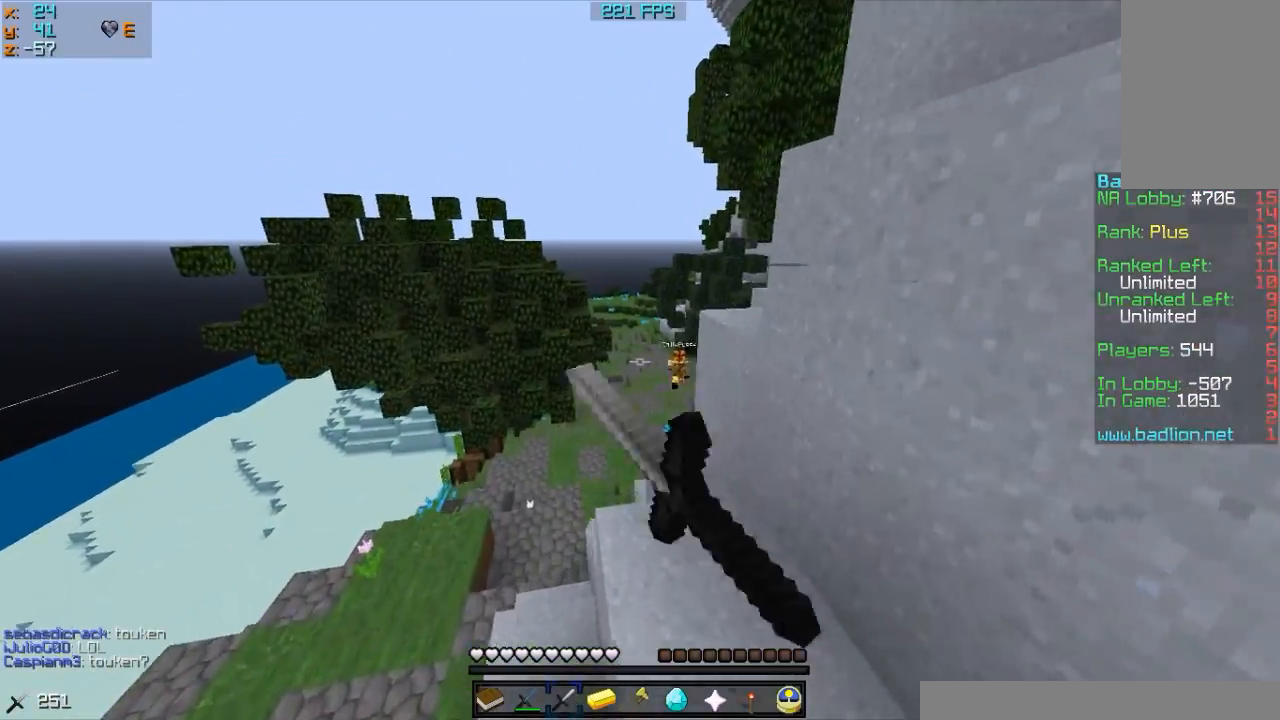
{"keys": ["w"], "mouse": ["right"], "events": [[67, "mouse_left", "up"], [267, "mouse_left", "down"], [417, "mouse_left", "up"]]}
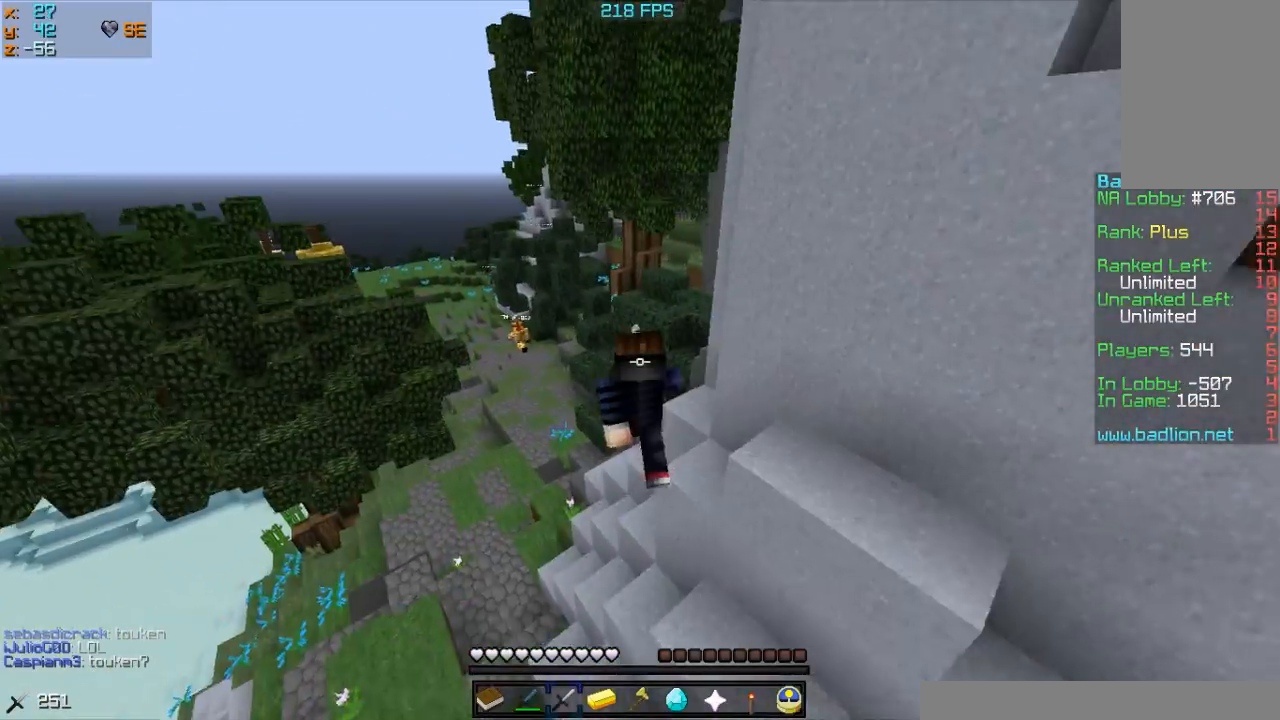
{"keys": ["w"], "mouse": ["right"], "events": [[67, "mouse_left", "down"], [167, "mouse_left", "up"]]}
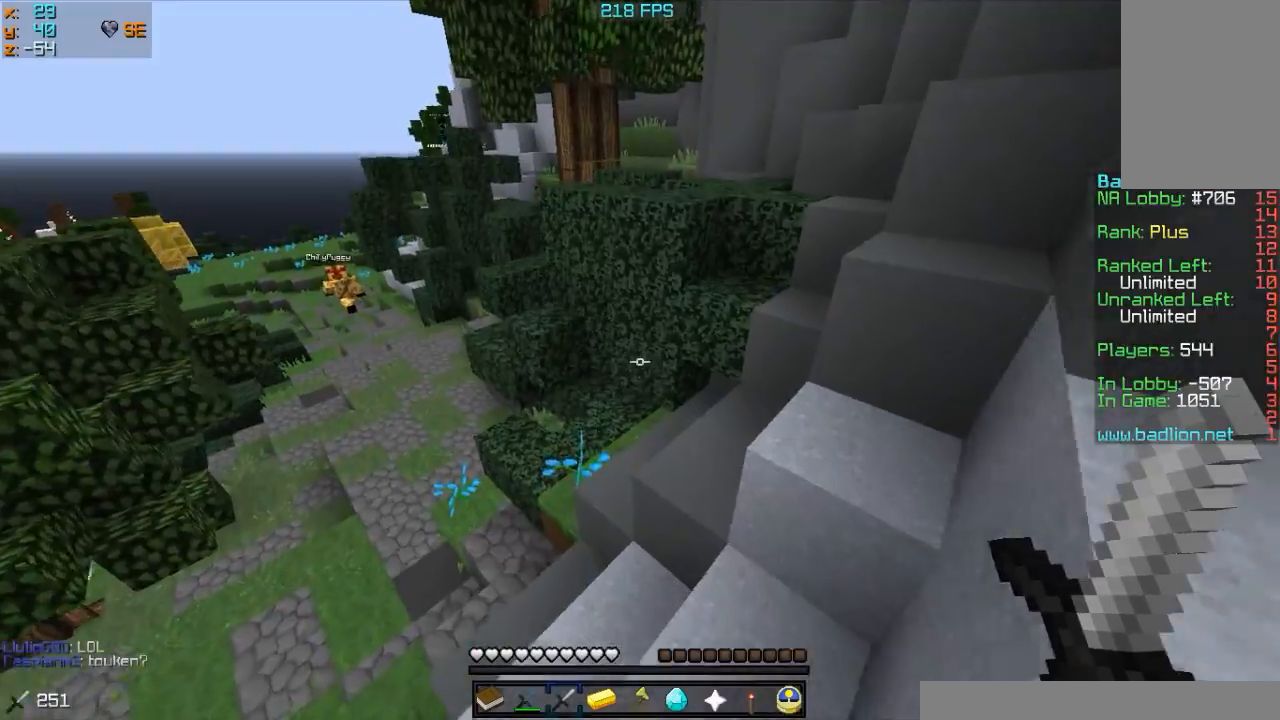
{"keys": ["w"], "mouse": ["right"], "events": []}
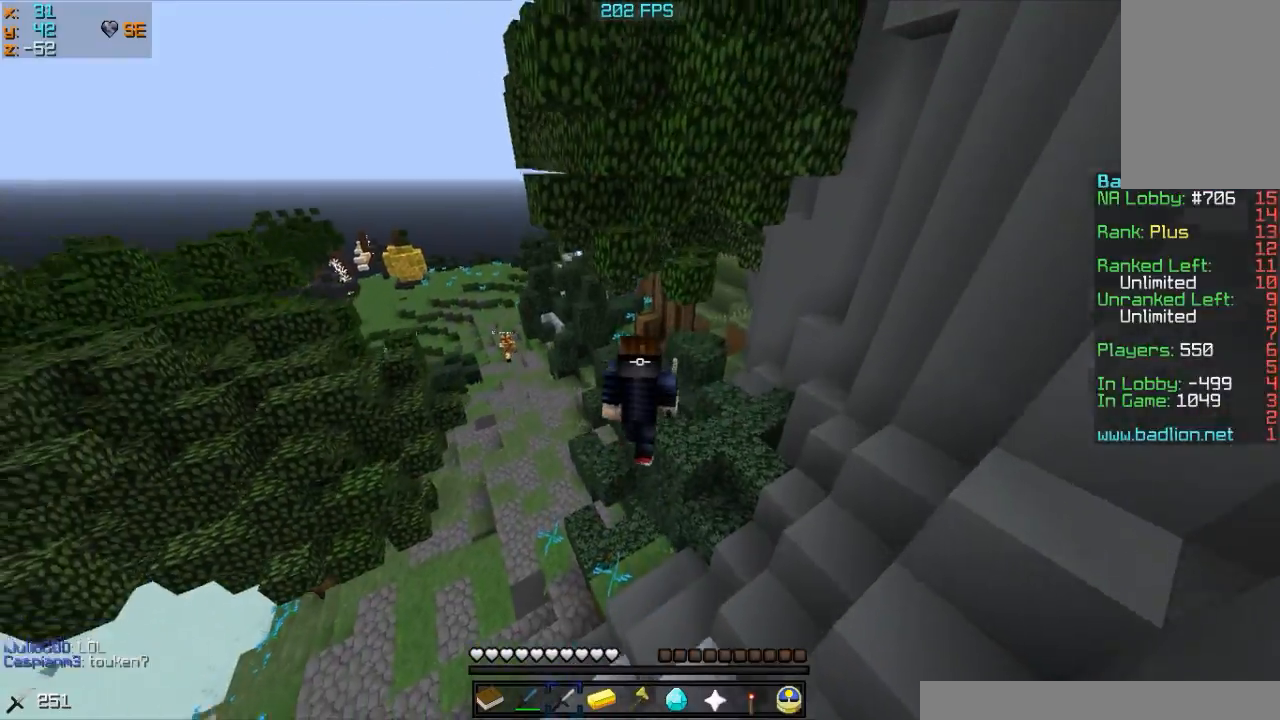
{"keys": ["w"], "mouse": ["right"], "events": [[117, "a", "down"], [467, "a", "up"]]}
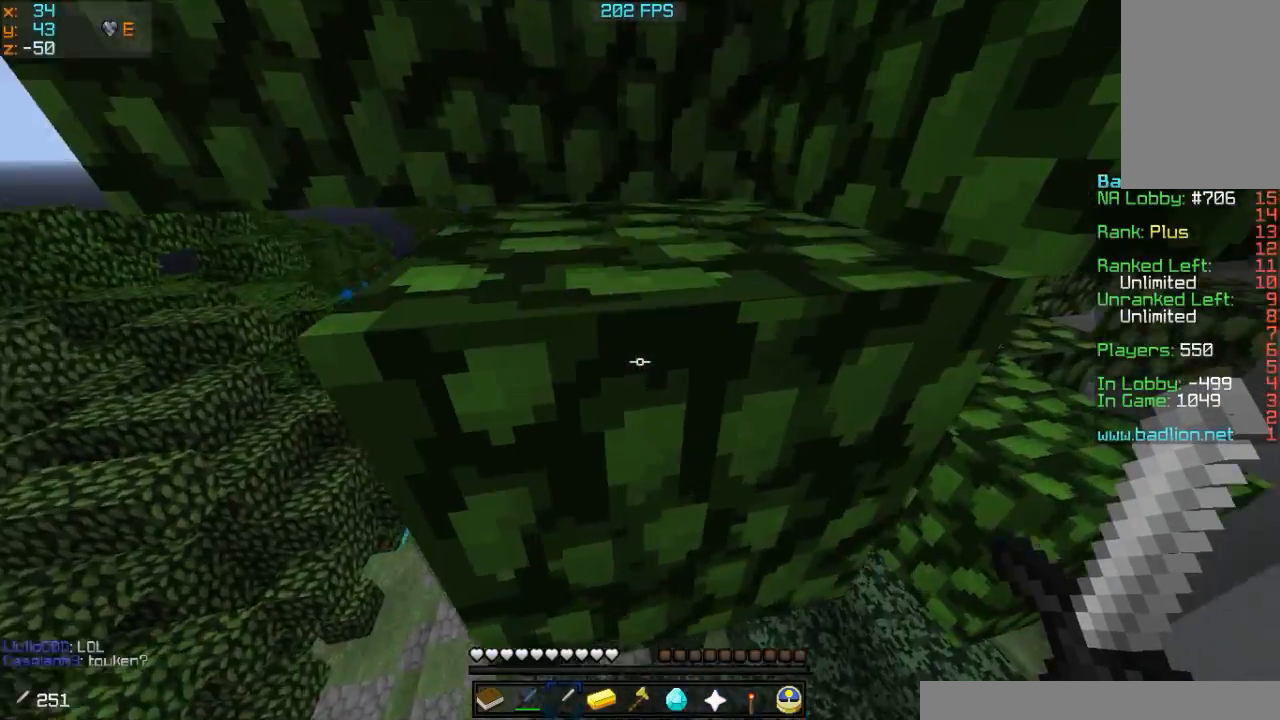
{"keys": ["w"], "mouse": ["right"], "events": []}
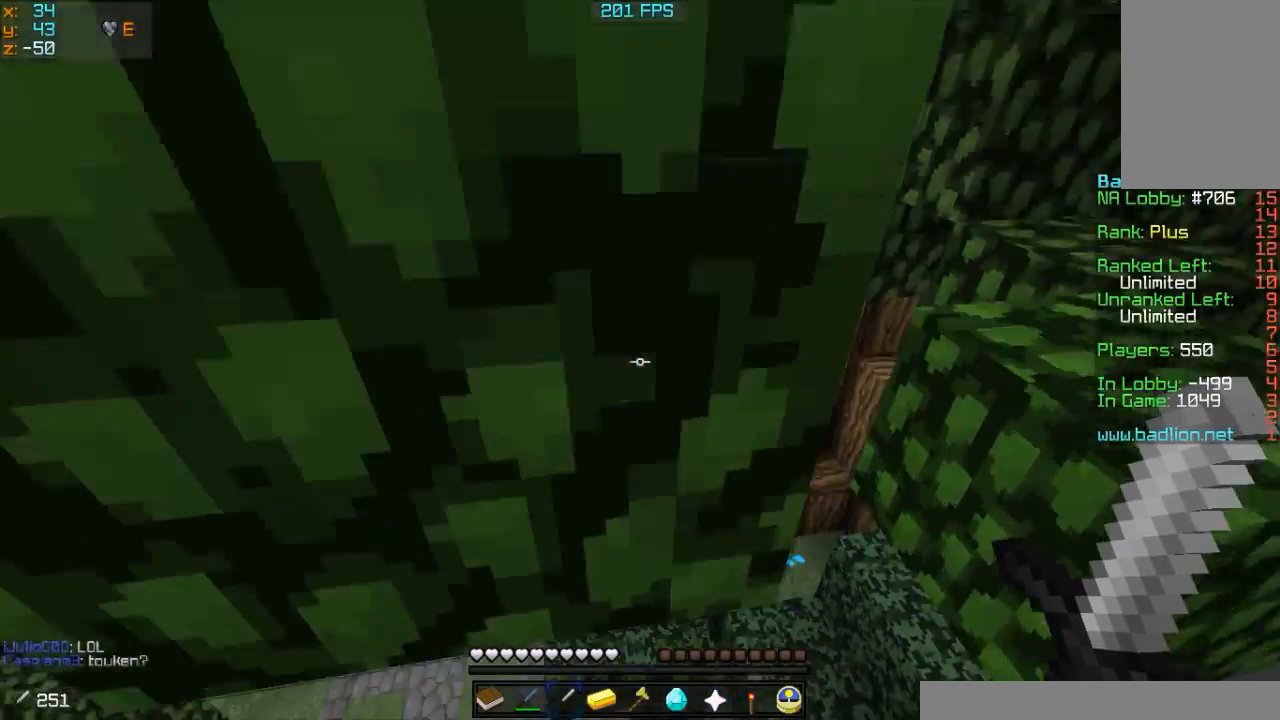
{"keys": ["w"], "mouse": ["right"], "events": [[67, "d", "down"], [167, "a", "down"], [167, "d", "up"], [267, "a", "up"]]}
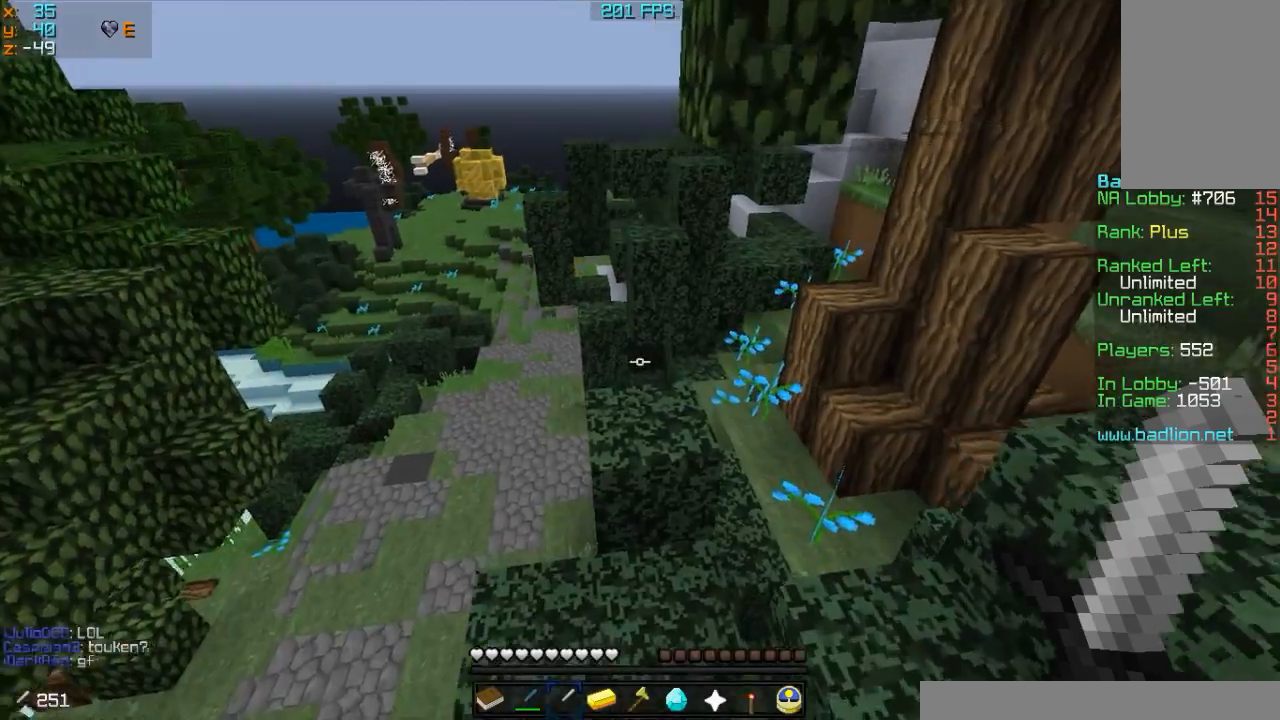
{"keys": ["w"], "mouse": ["right"], "events": []}
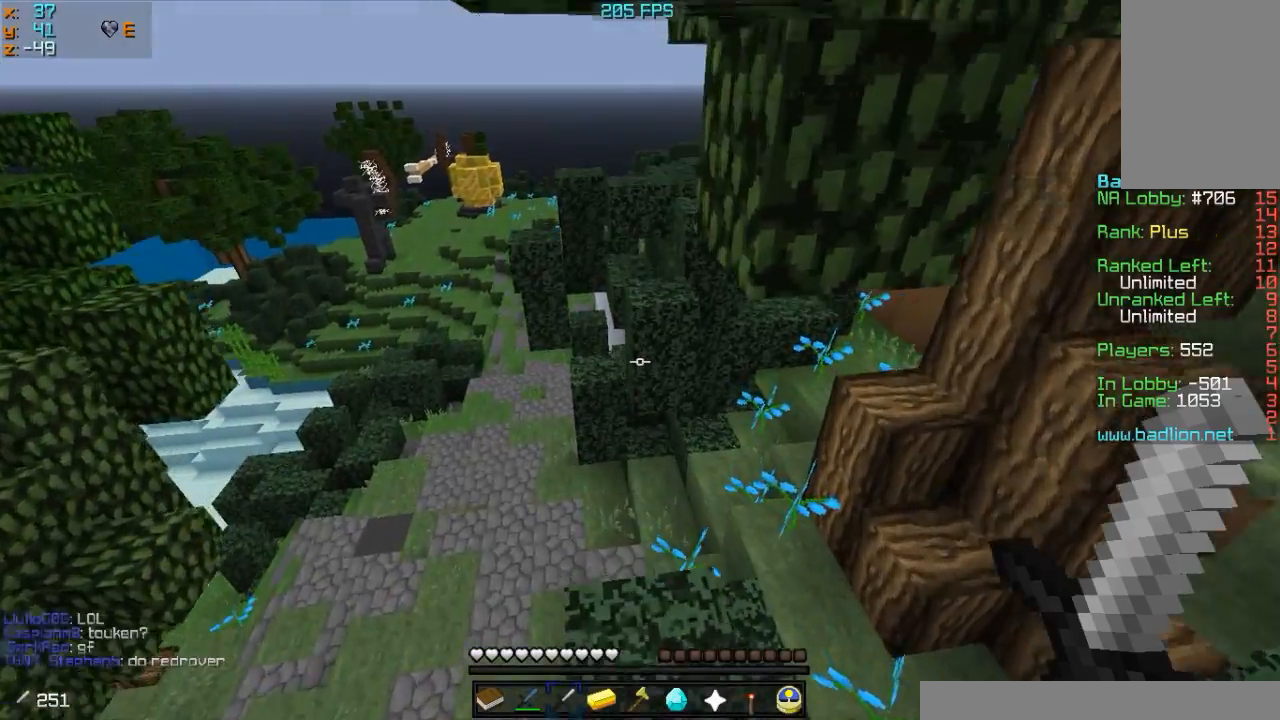
{"keys": ["d", "w"], "mouse": ["right"], "events": [[217, "d", "down"]]}
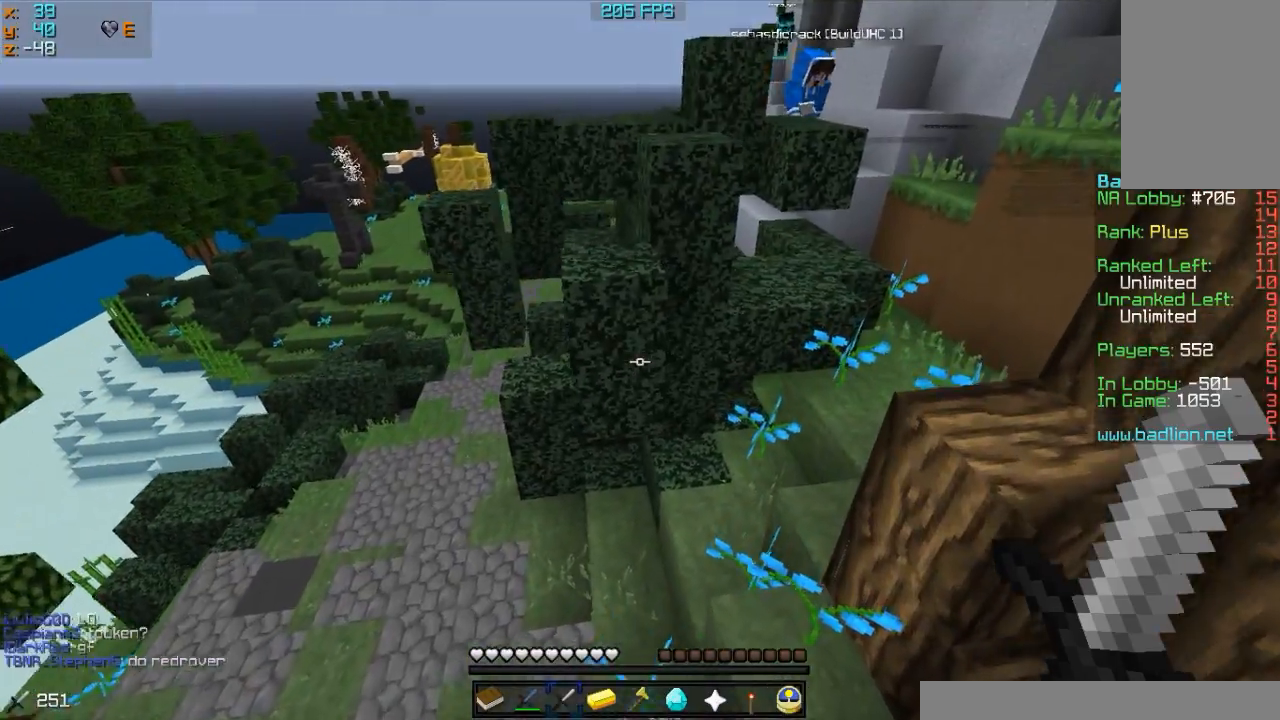
{"keys": ["w"], "mouse": ["right"], "events": [[283, "d", "up"], [367, "a", "down"], [417, "a", "up"]]}
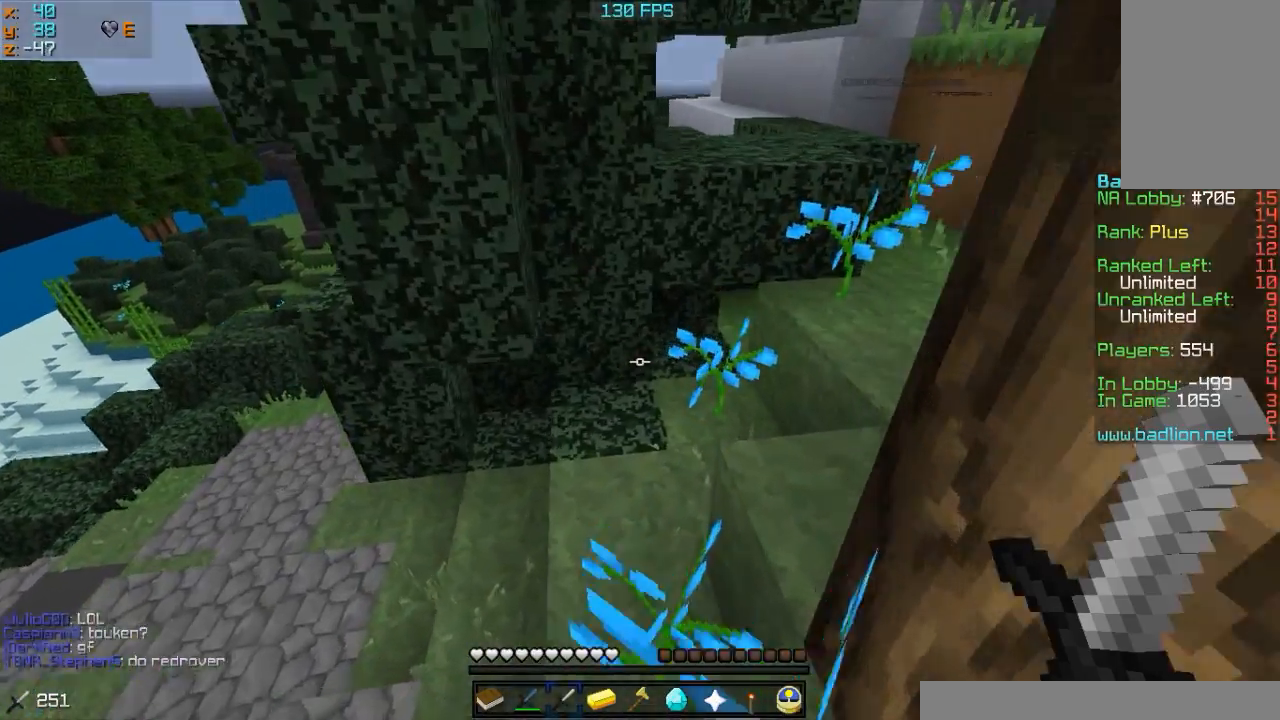
{"keys": ["w"], "mouse": ["right"], "events": [[67, "d", "down"], [267, "d", "up"], [417, "d", "down"], [467, "d", "up"]]}
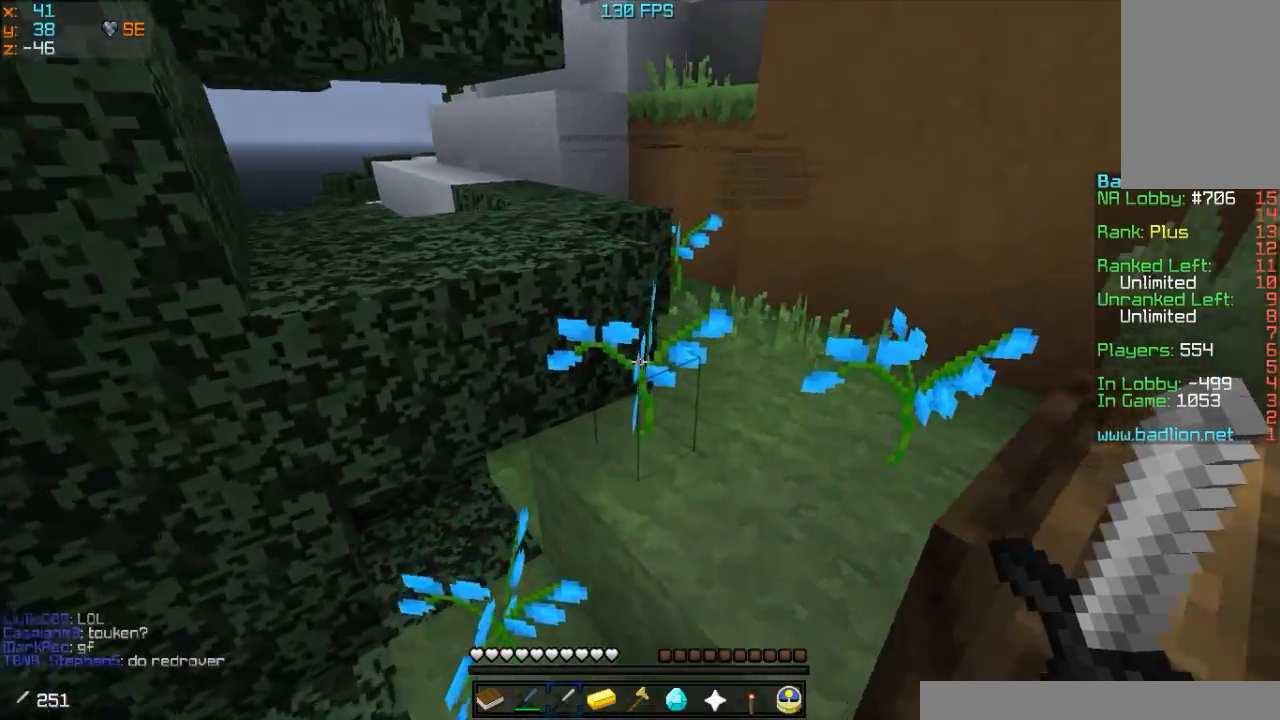
{"keys": ["d", "w"], "mouse": ["right"], "events": [[267, "d", "down"]]}
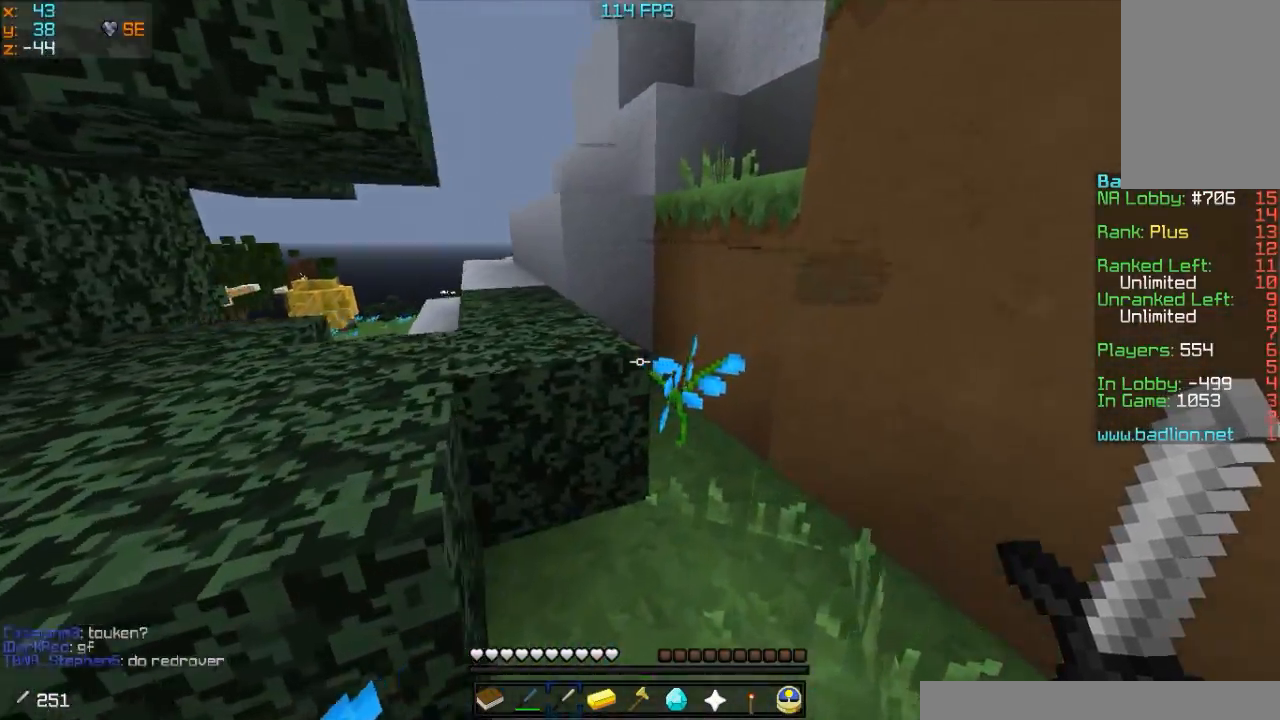
{"keys": ["w"], "mouse": ["right"], "events": [[67, "d", "up"]]}